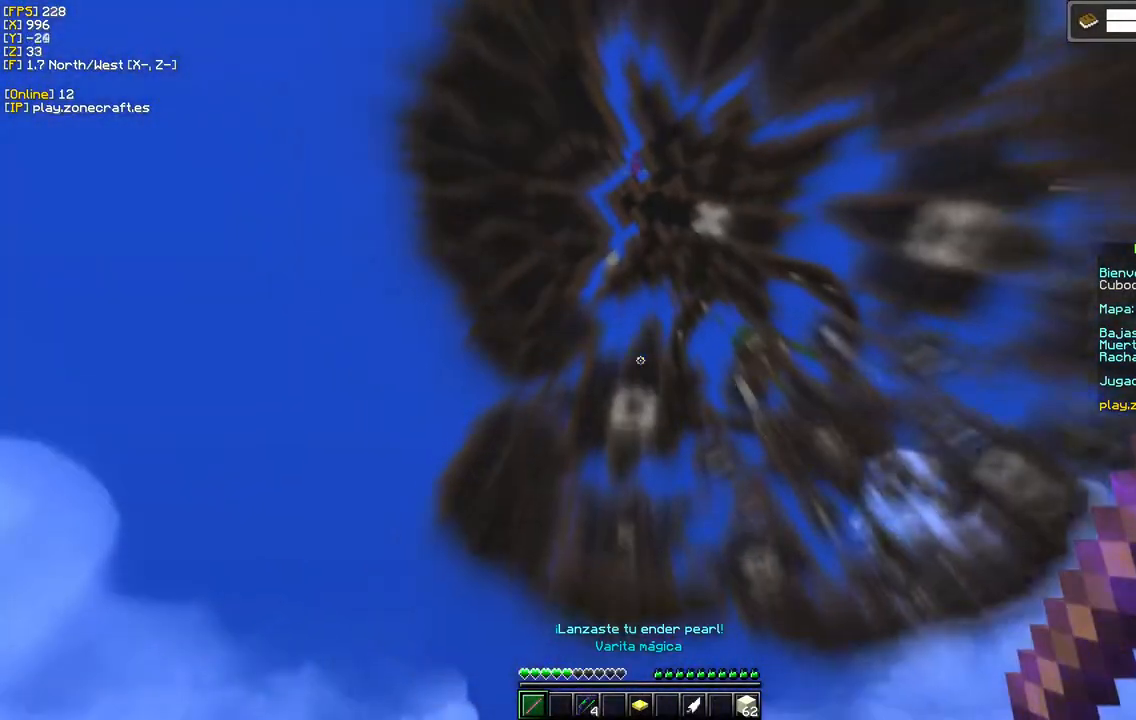
Gameplay with keyboard and mouse; each line is a JSON object with the keys and mouse buttons held at the frame after it. "events" lists presses ("down") and releases ("up") of "a", "d", "s", "mouse_left" and "mouse_right" between this image and that frame as [ms after this image, input, new state], when the widget could be followed in between. "mouse_left", "mouse_right" = the "left", "right" buttons of the "mouse" list. No other keys are recorded. Fast repeated clicks can show as one long hold. Mouse movement is not recorded.
{"keys": [], "mouse": [], "events": []}
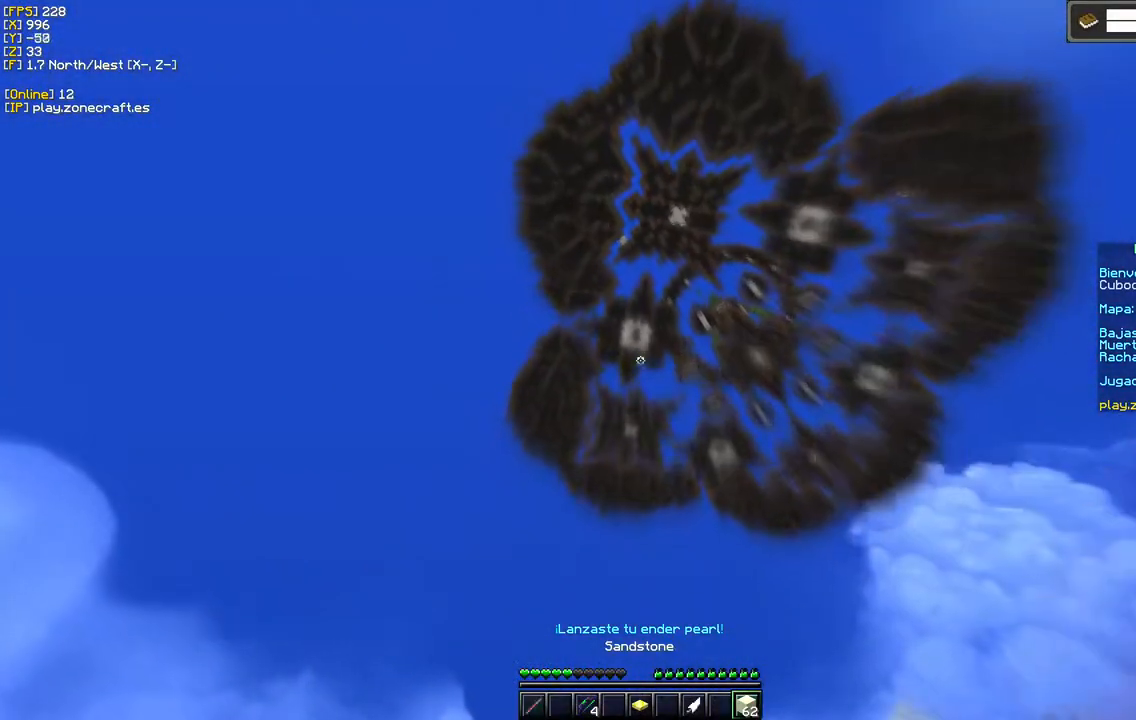
{"keys": [], "mouse": [], "events": []}
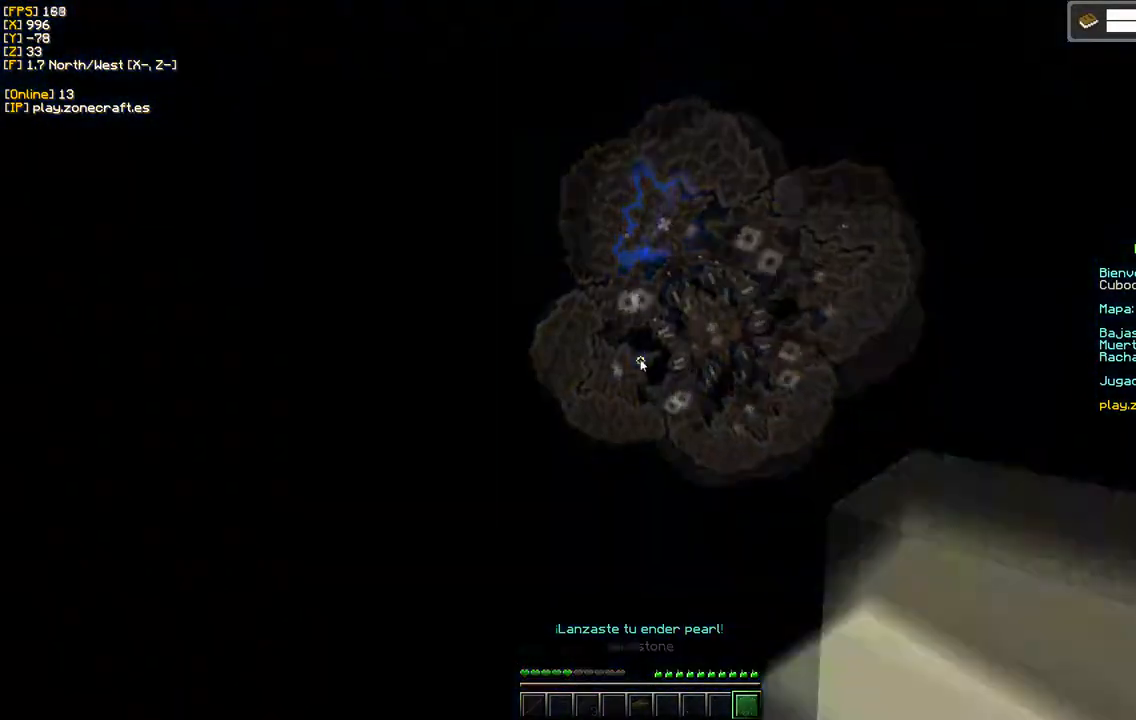
{"keys": [], "mouse": []}
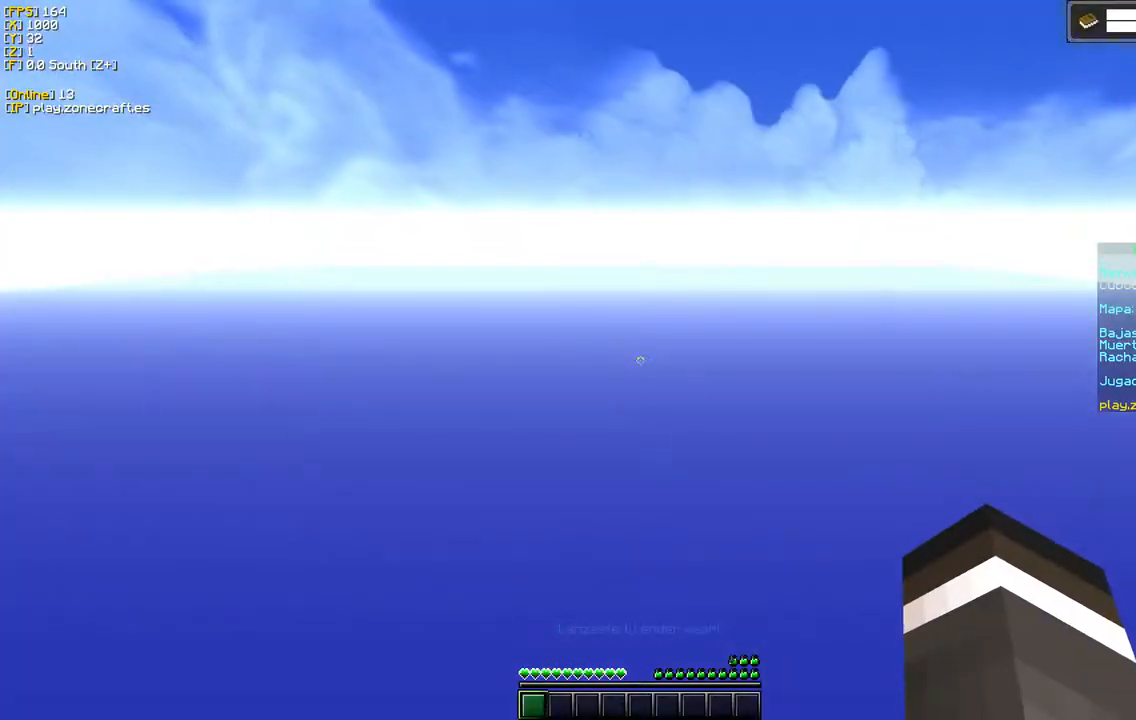
{"keys": [], "mouse": [], "events": []}
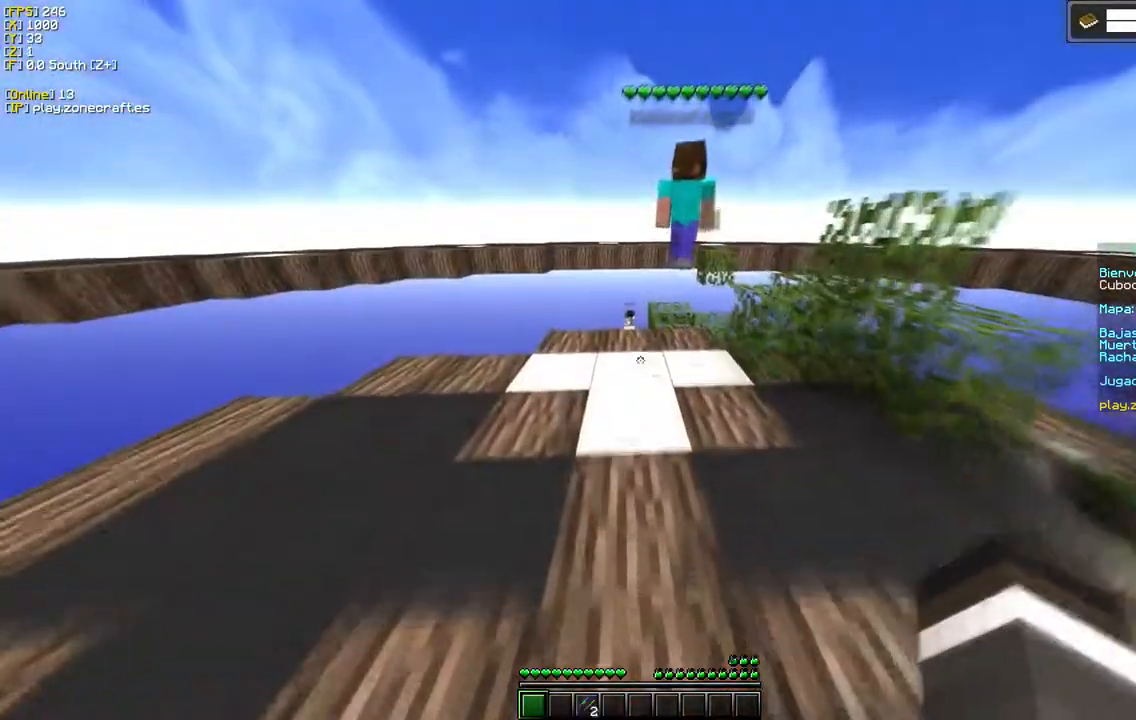
{"keys": [], "mouse": [], "events": []}
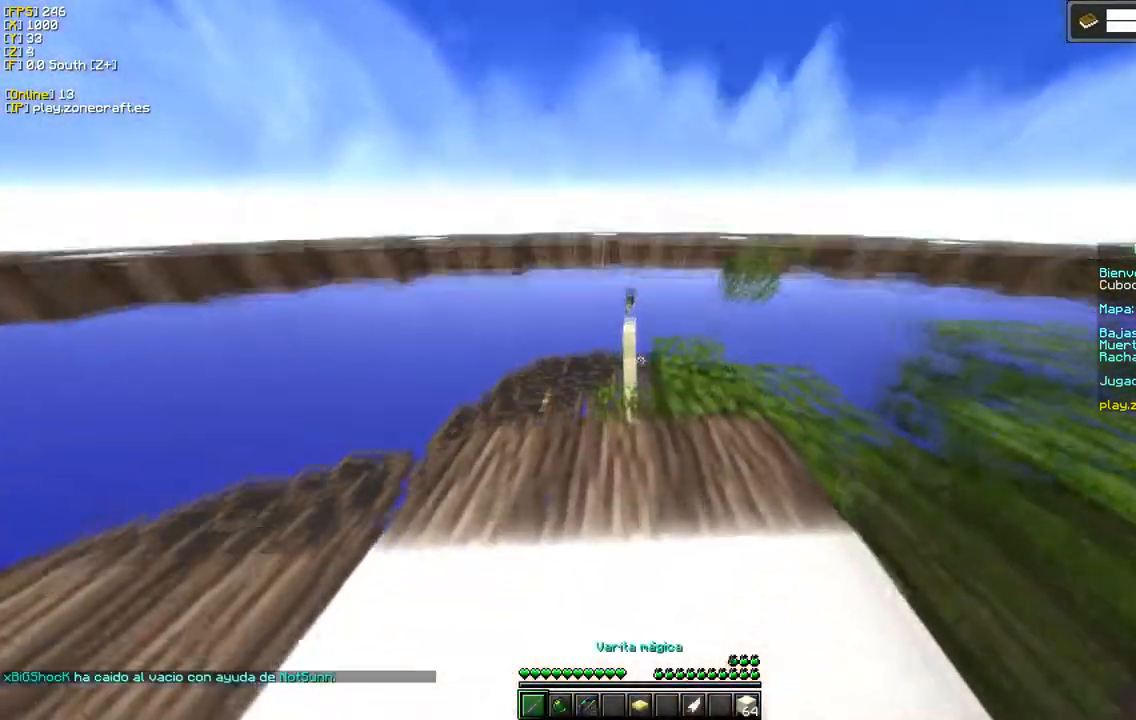
{"keys": [], "mouse": [], "events": []}
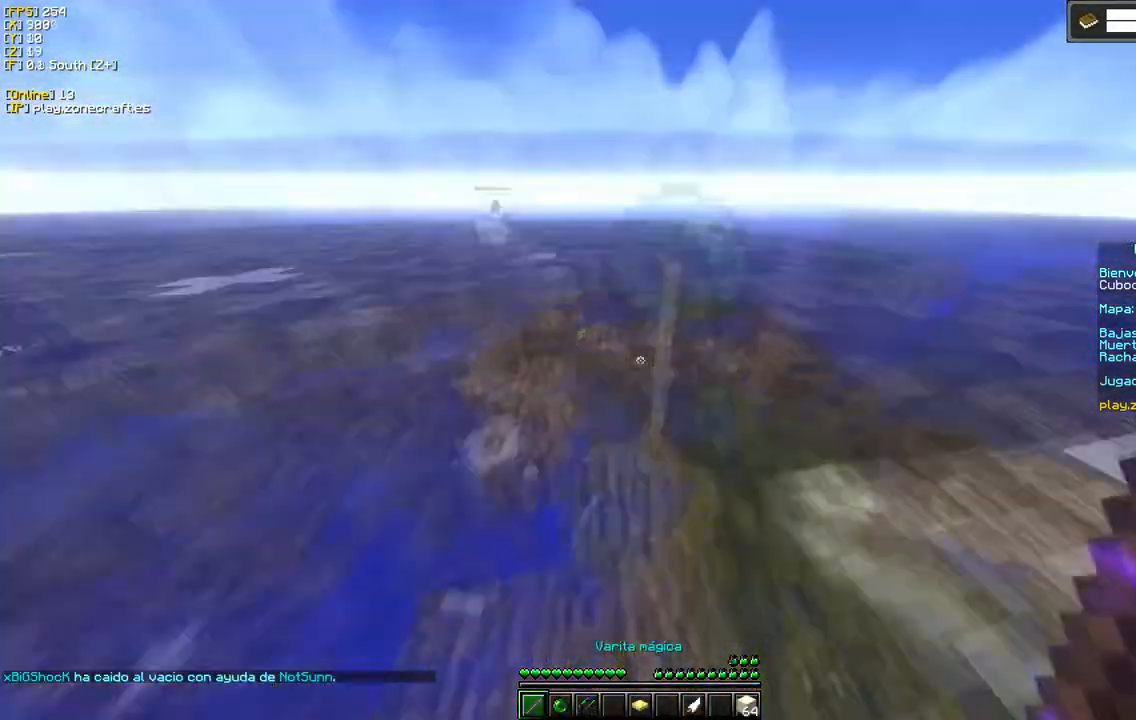
{"keys": [], "mouse": [], "events": [[33, "mouse_left", "down"], [367, "mouse_left", "up"]]}
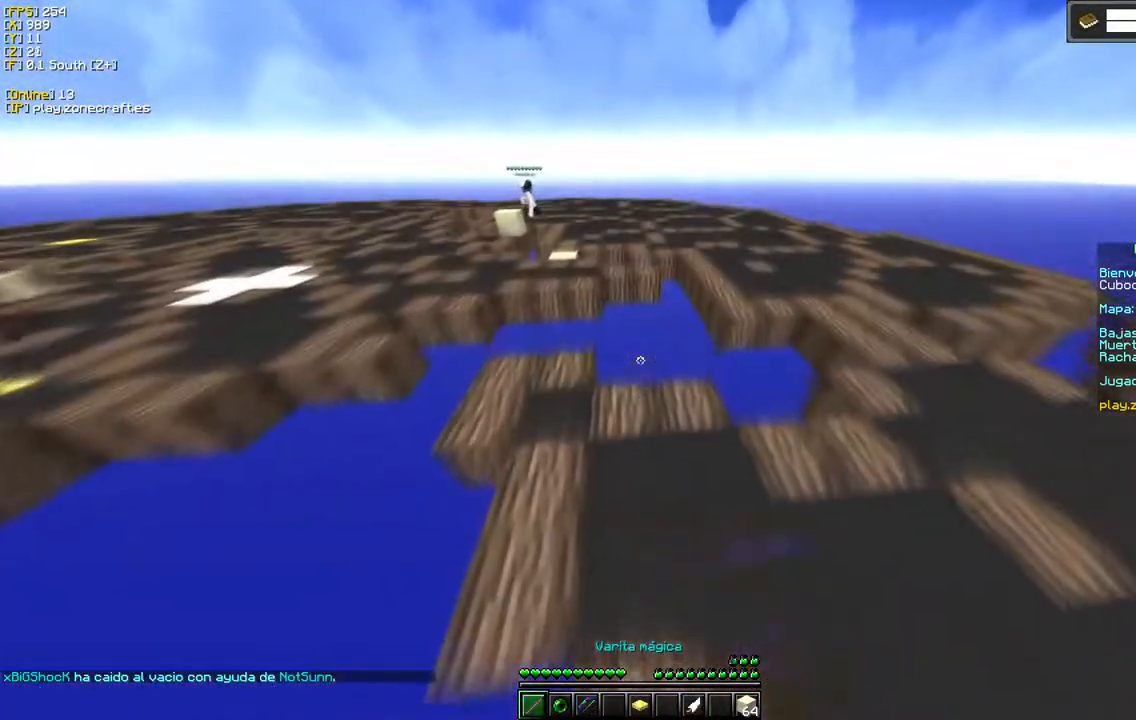
{"keys": [], "mouse": ["left"], "events": [[450, "mouse_left", "down"]]}
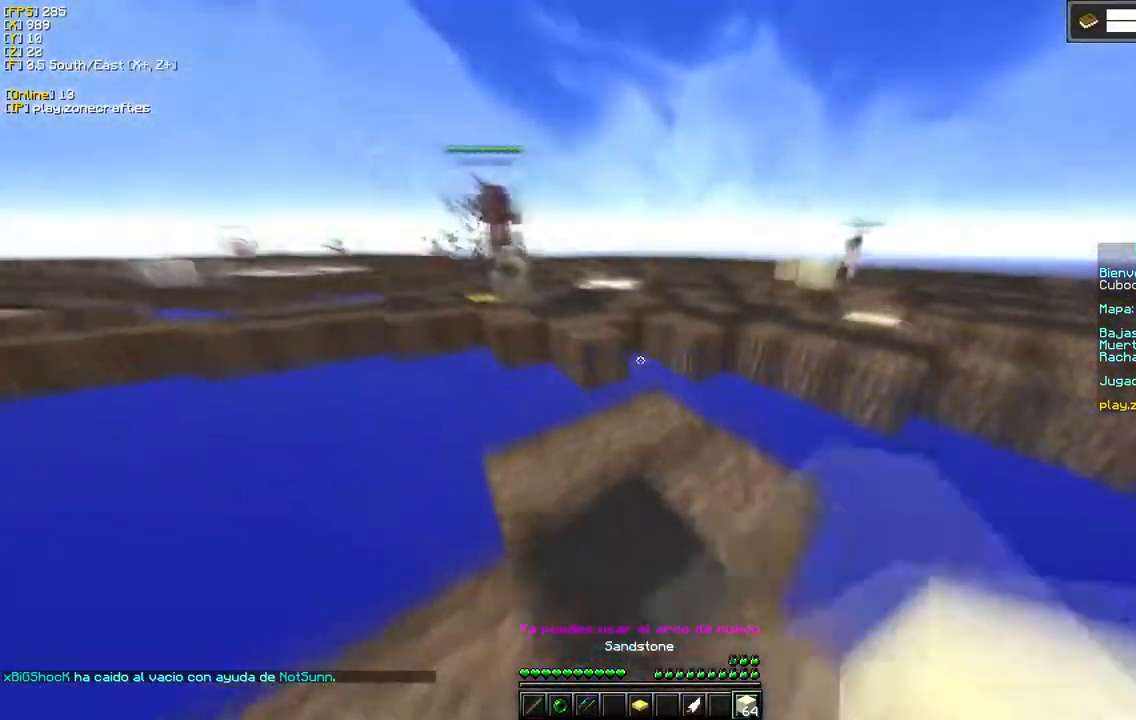
{"keys": [], "mouse": ["left"], "events": [[233, "mouse_left", "up"], [383, "mouse_left", "down"]]}
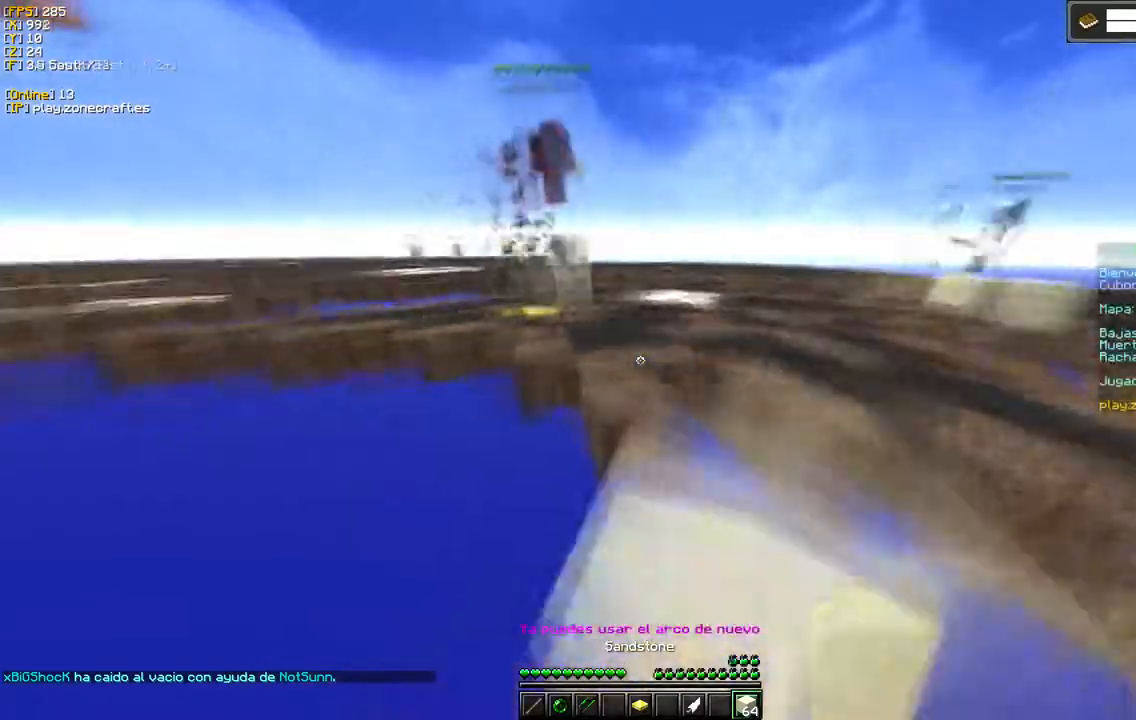
{"keys": [], "mouse": ["left"], "events": [[167, "mouse_left", "up"], [350, "mouse_left", "down"]]}
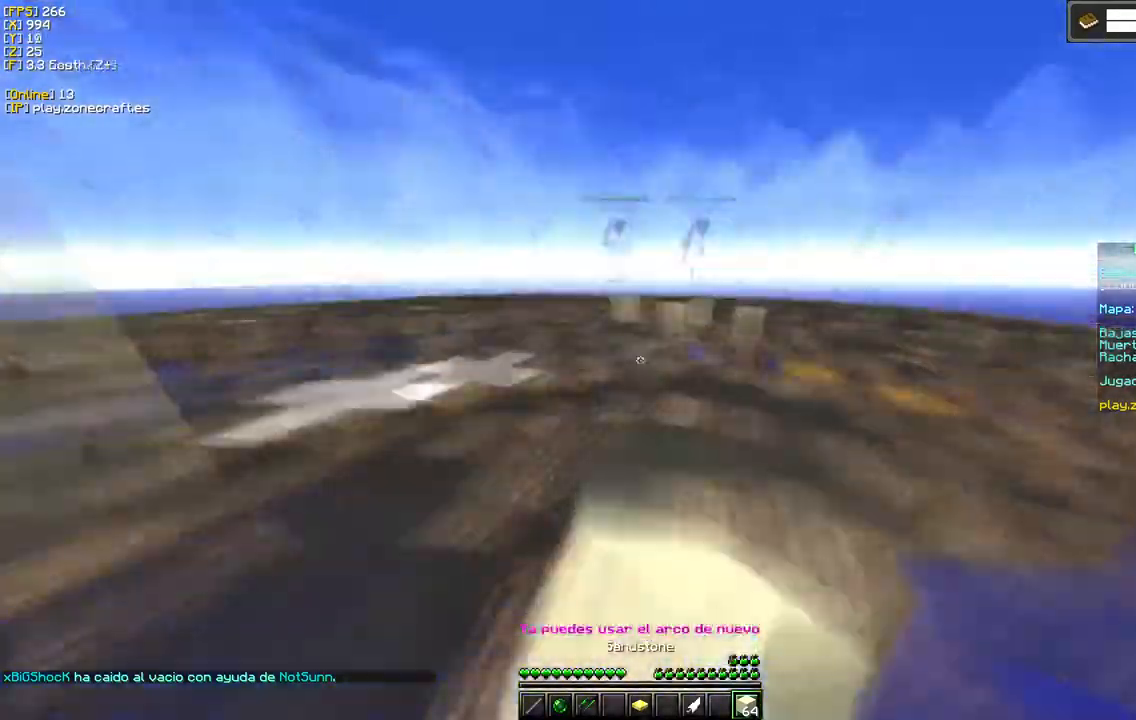
{"keys": [], "mouse": [], "events": [[267, "mouse_left", "up"]]}
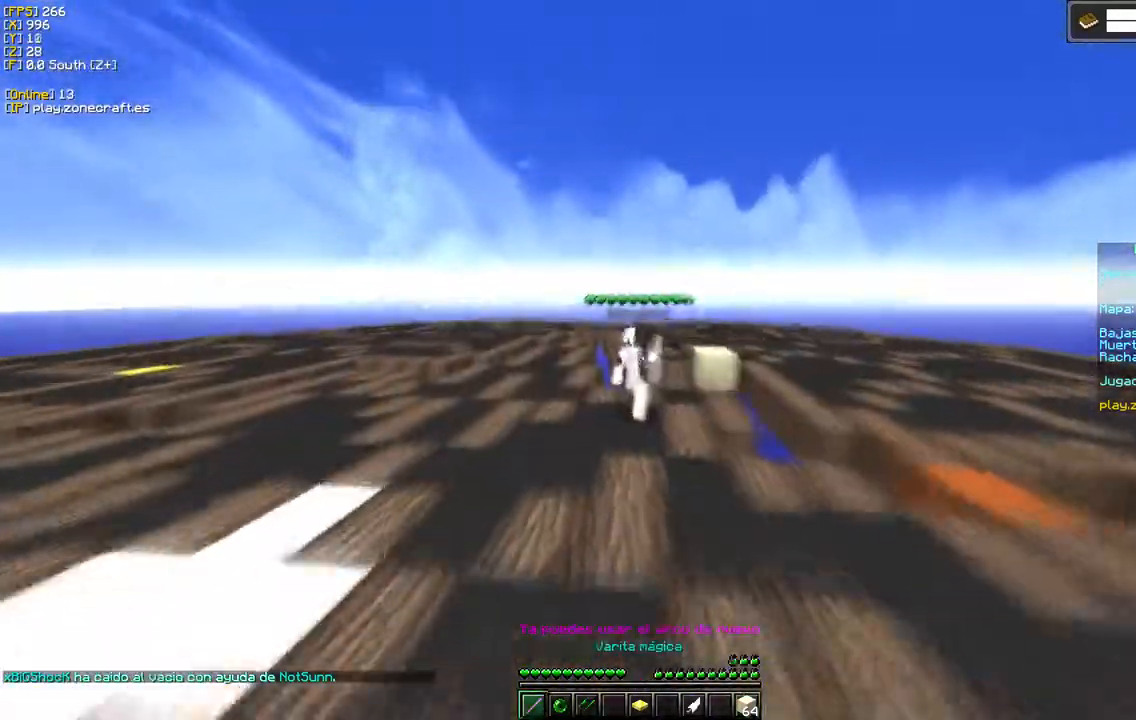
{"keys": ["d"], "mouse": ["left"], "events": [[167, "mouse_left", "down"], [183, "d", "down"]]}
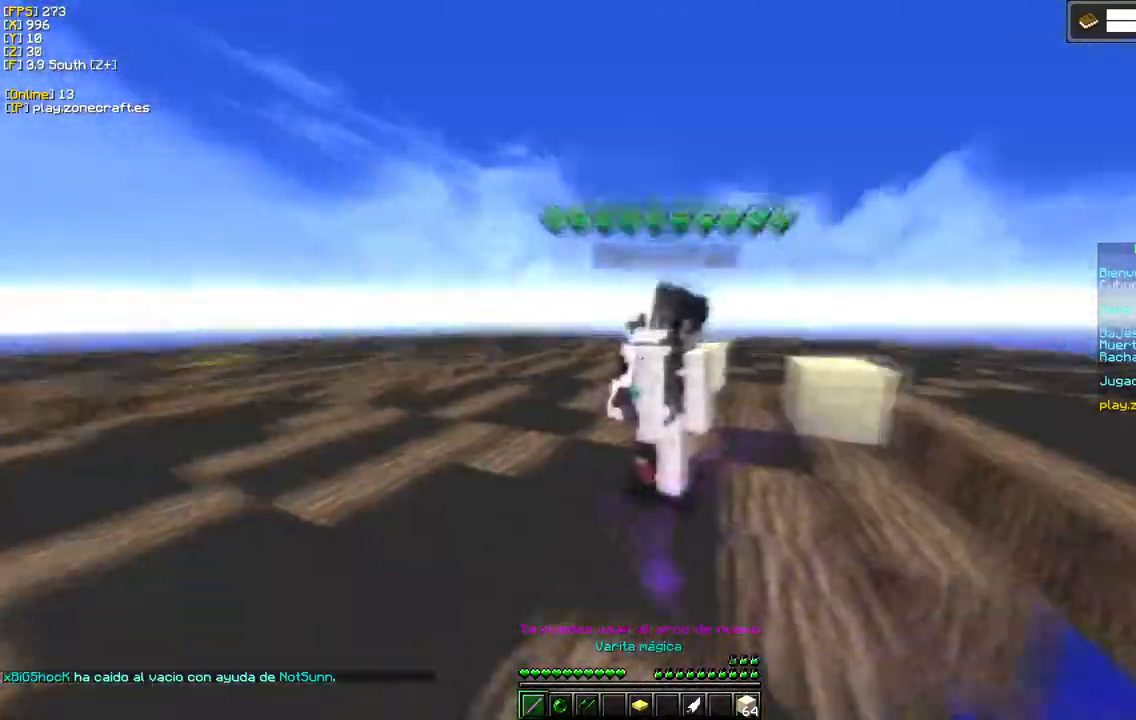
{"keys": ["a"], "mouse": ["left"], "events": [[50, "d", "up"], [317, "a", "down"]]}
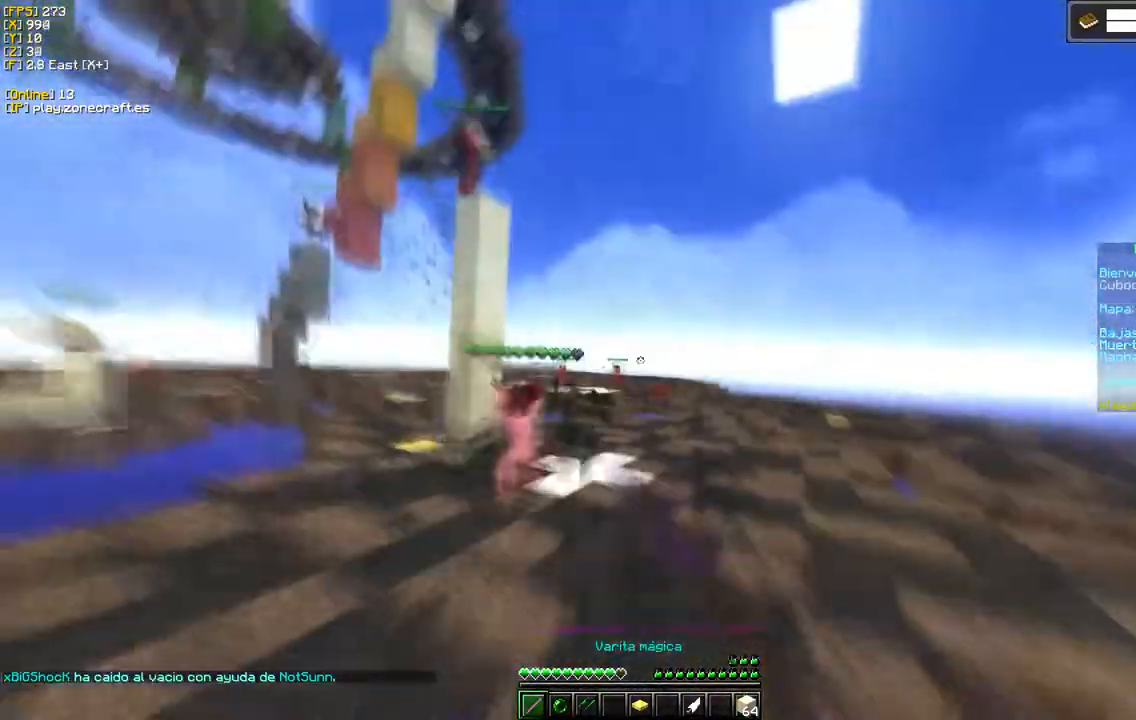
{"keys": [], "mouse": [], "events": [[67, "a", "up"], [167, "mouse_left", "up"]]}
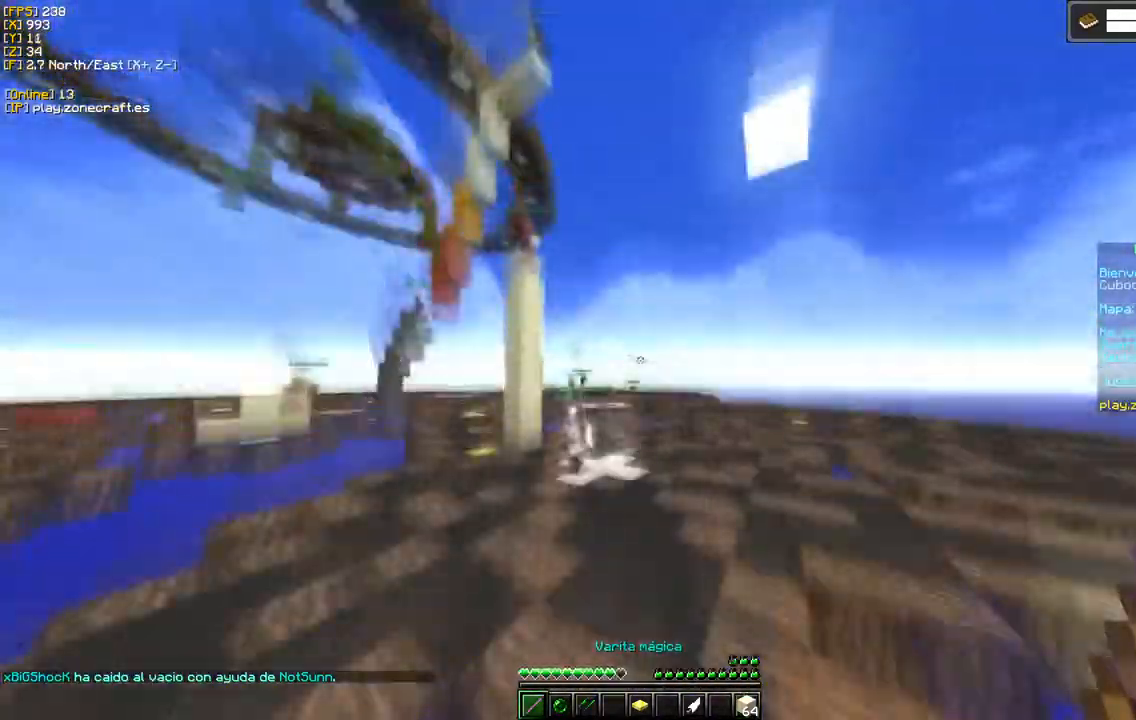
{"keys": ["d"], "mouse": ["left"], "events": [[317, "mouse_left", "down"], [467, "d", "down"]]}
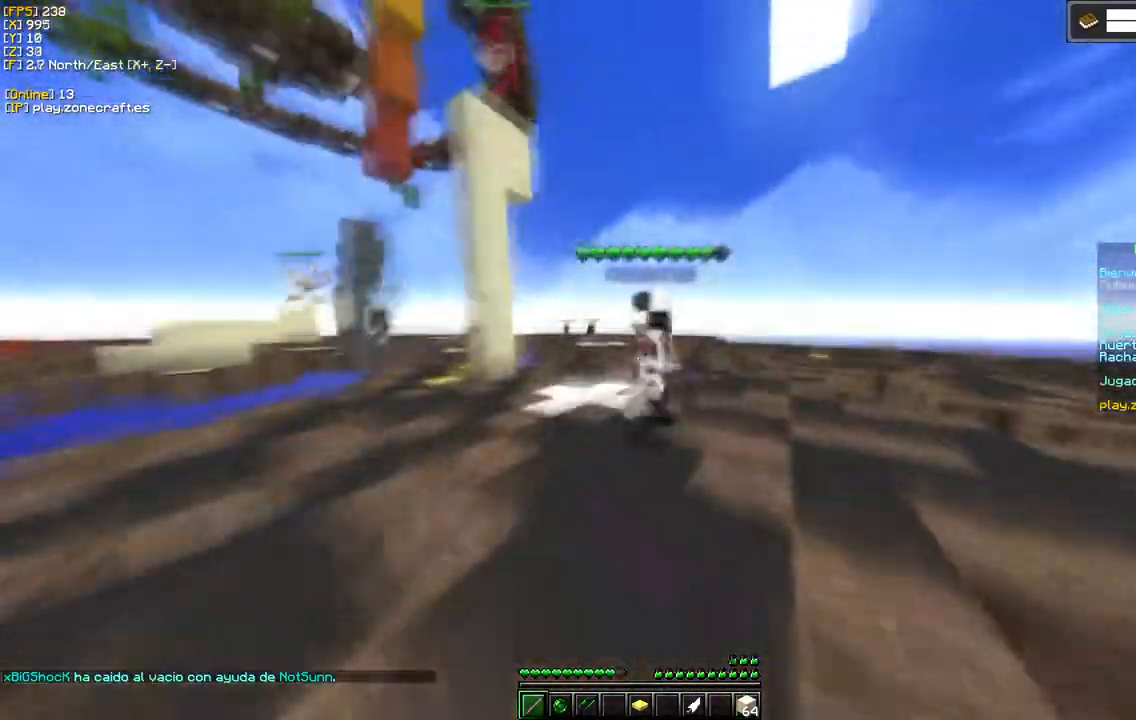
{"keys": ["d"], "mouse": ["left"], "events": []}
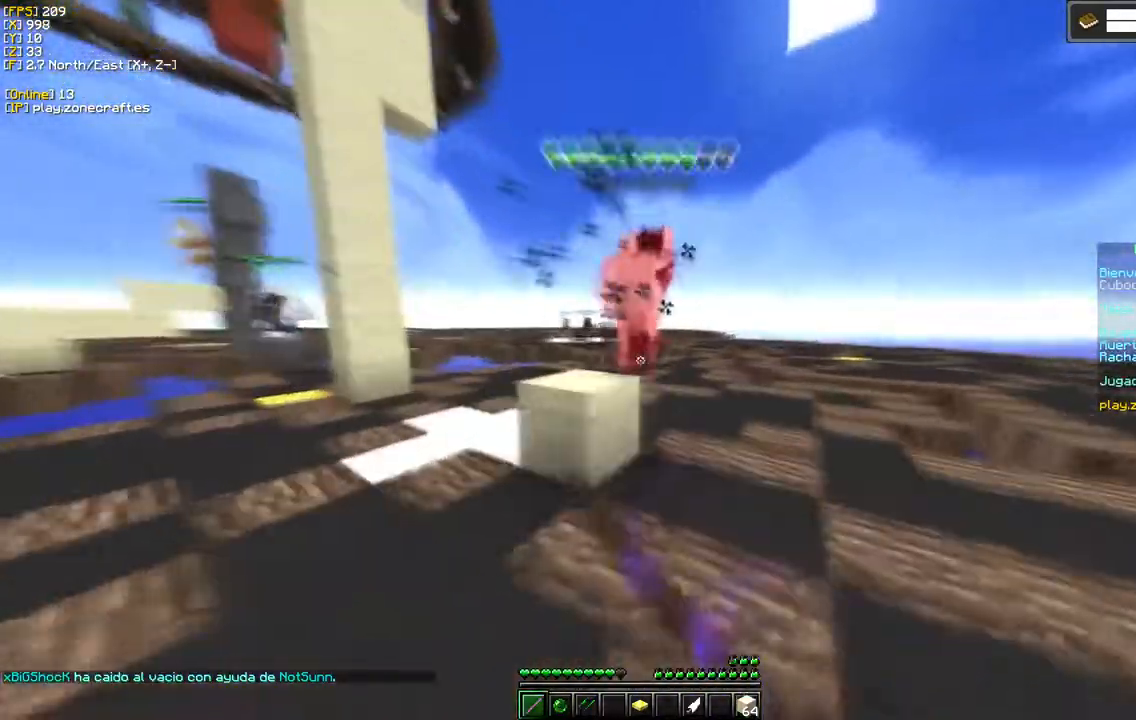
{"keys": [], "mouse": [], "events": [[33, "d", "up"], [233, "d", "down"], [400, "mouse_left", "up"], [433, "d", "up"]]}
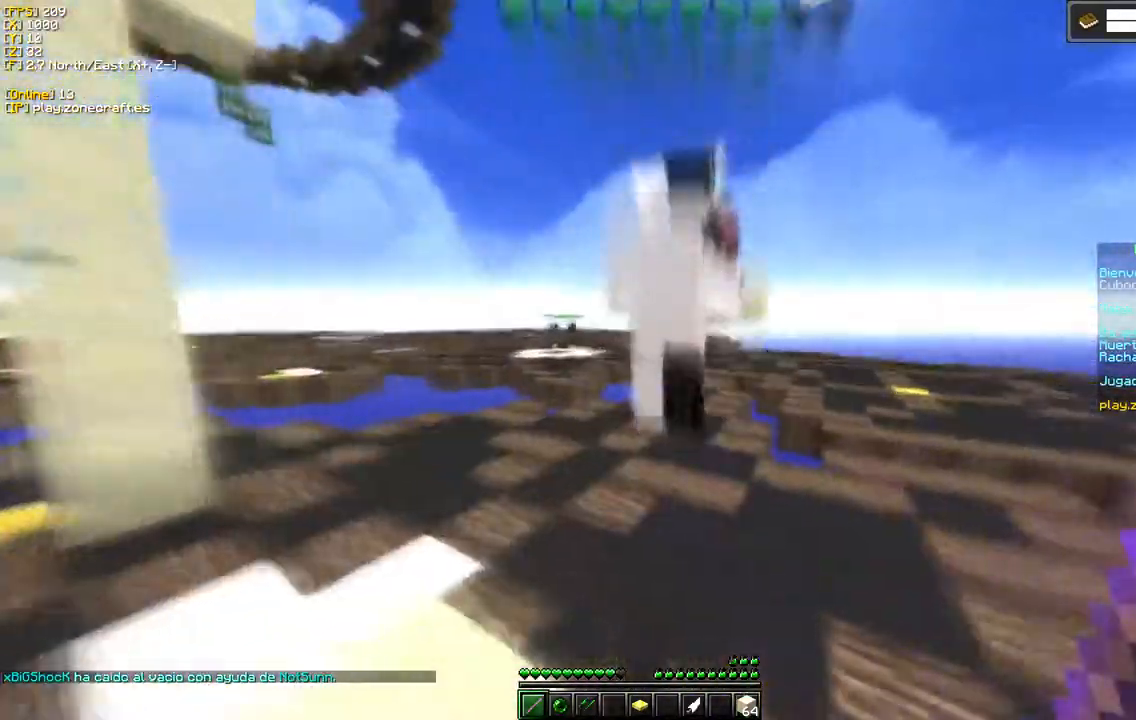
{"keys": [], "mouse": ["left"], "events": [[217, "mouse_left", "down"]]}
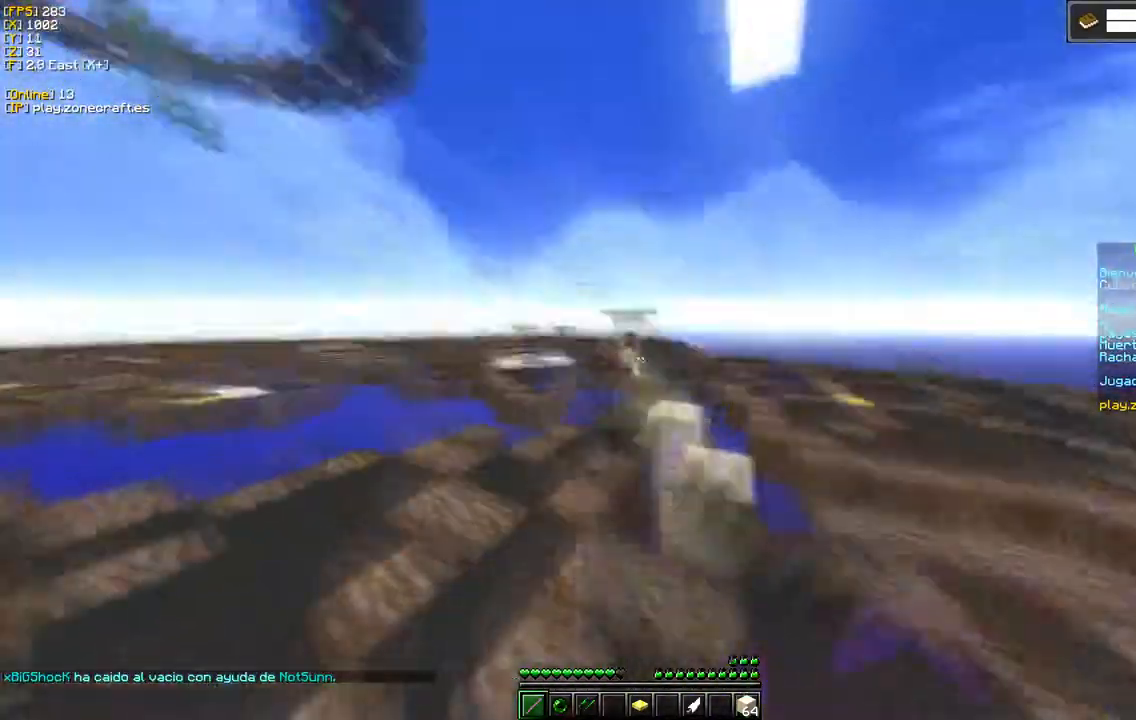
{"keys": [], "mouse": [], "events": [[250, "mouse_left", "up"]]}
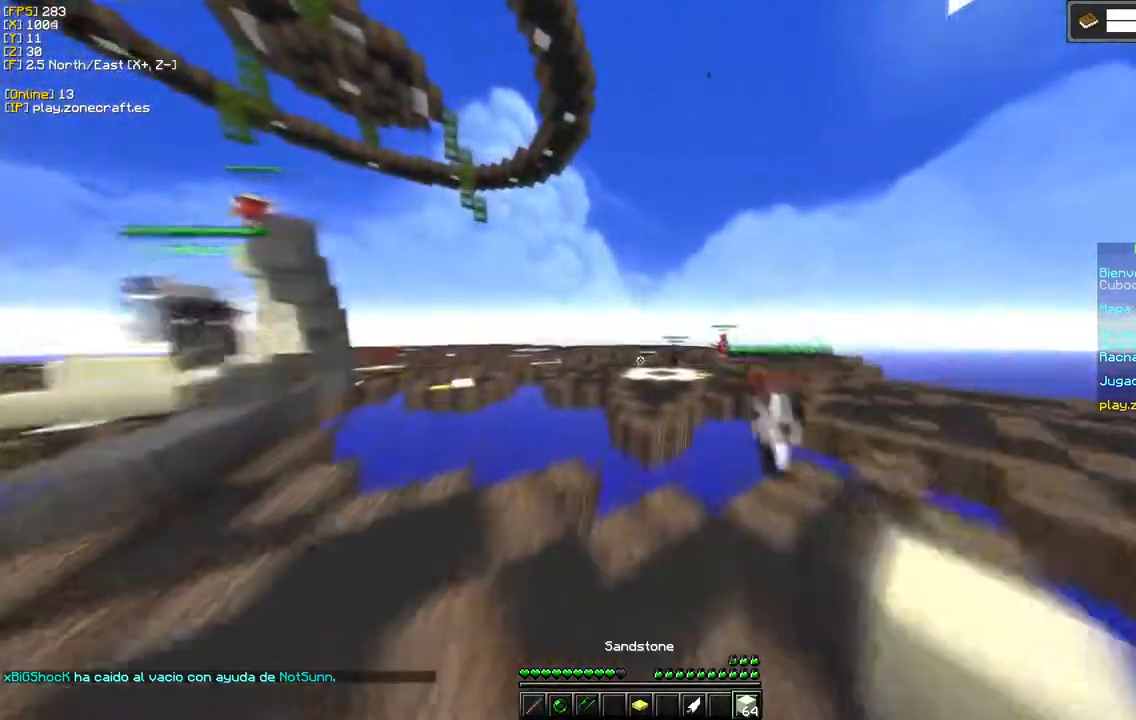
{"keys": ["a"], "mouse": [], "events": [[317, "a", "down"]]}
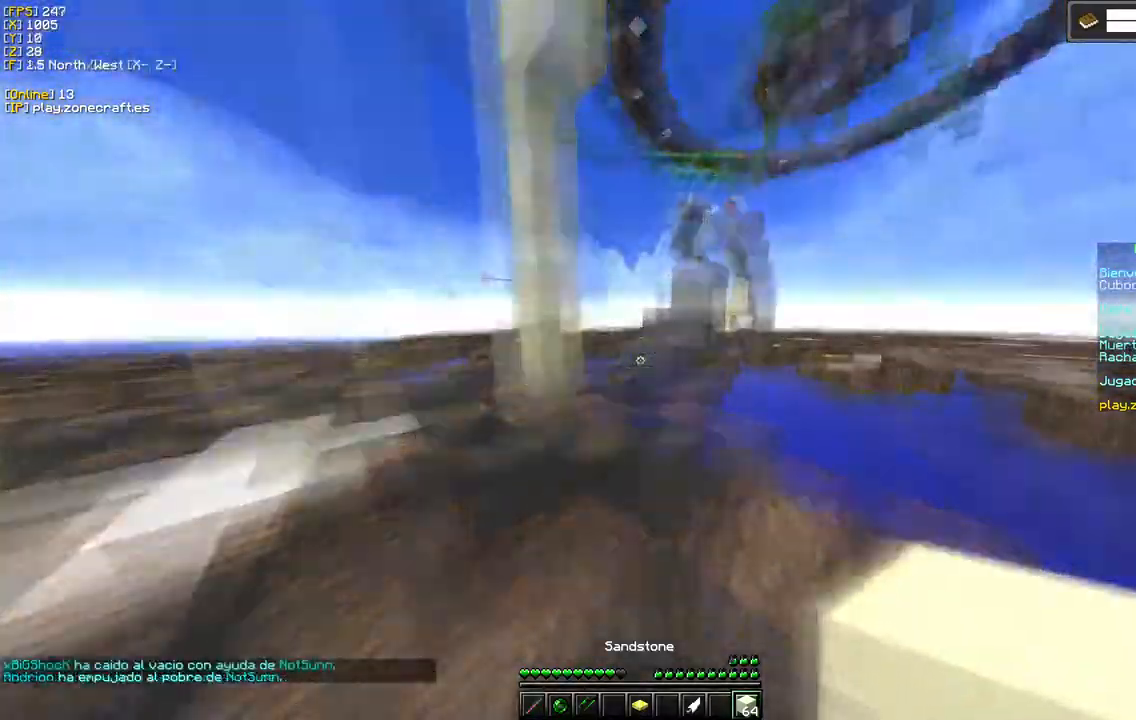
{"keys": ["d"], "mouse": ["left"], "events": [[183, "a", "up"], [267, "d", "down"], [433, "mouse_left", "down"]]}
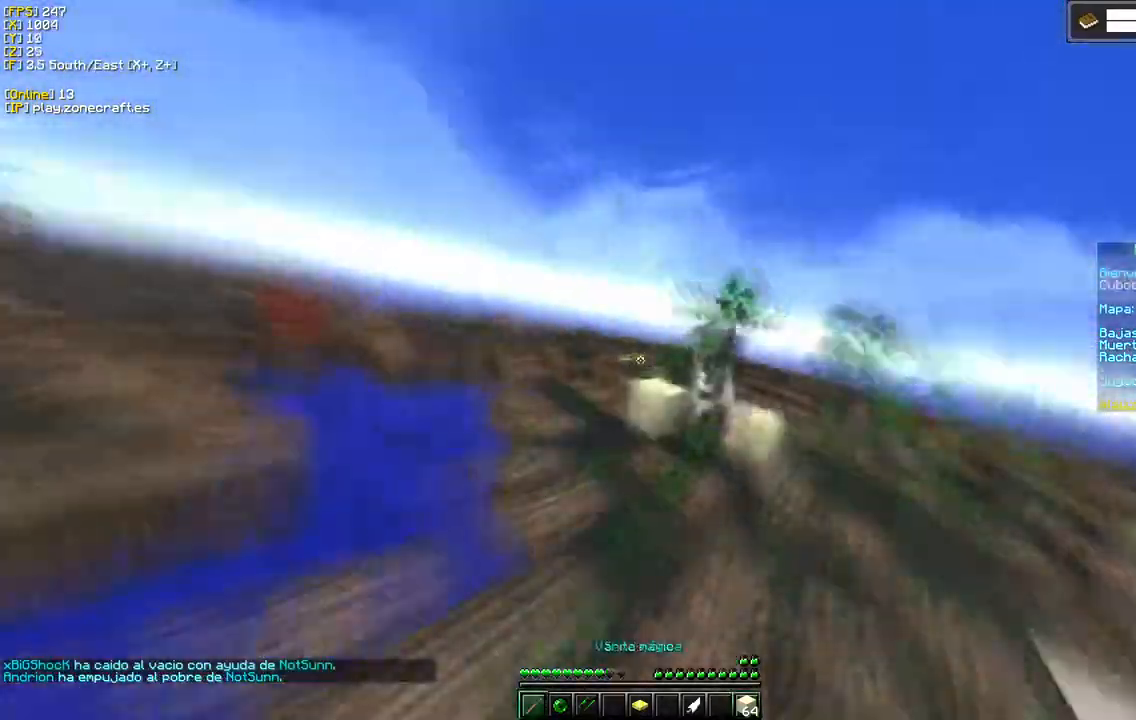
{"keys": ["d"], "mouse": [], "events": [[283, "mouse_left", "up"]]}
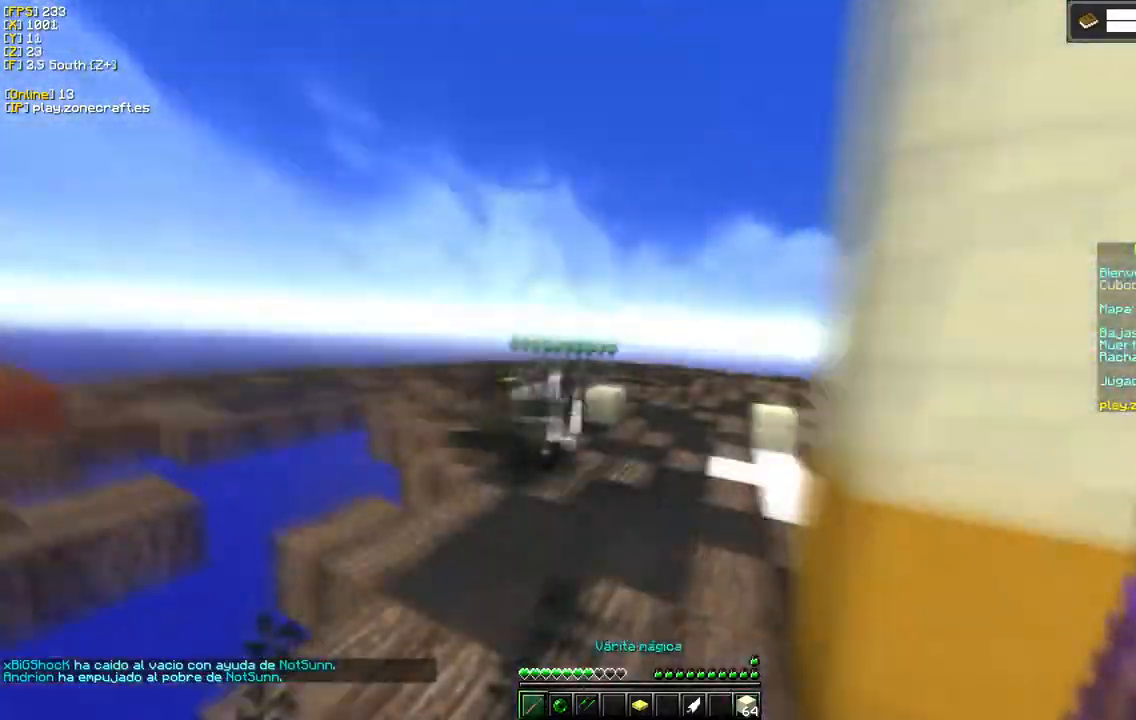
{"keys": [], "mouse": [], "events": [[283, "mouse_left", "down"], [417, "d", "up"], [450, "mouse_left", "up"]]}
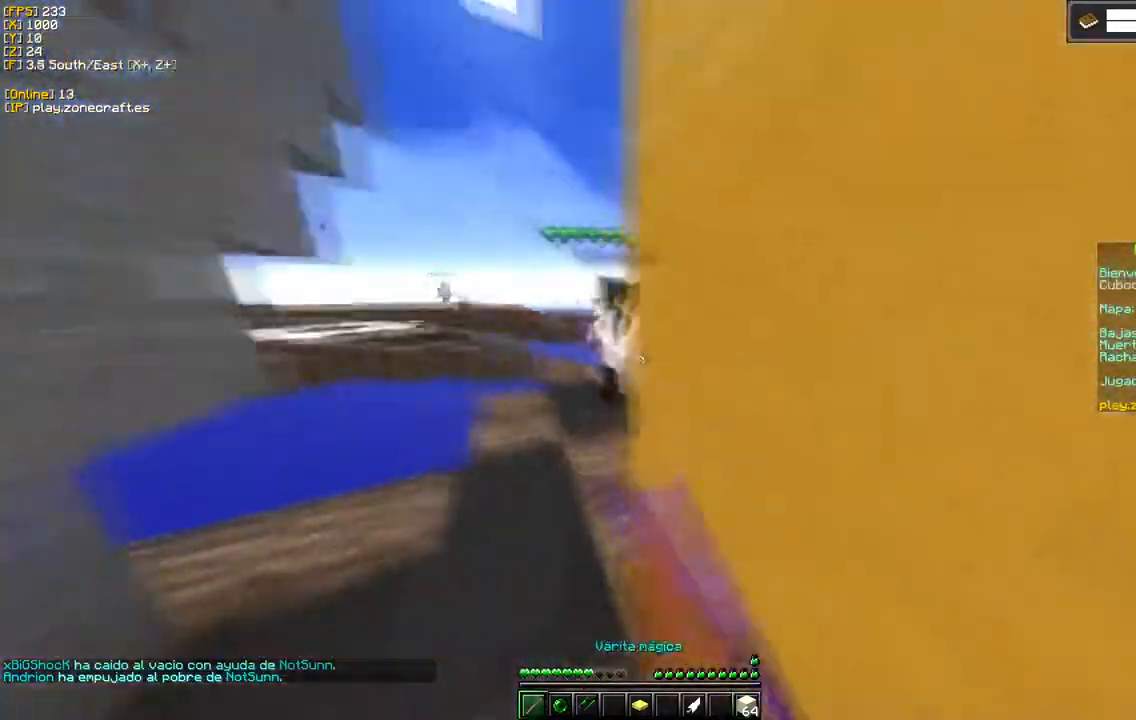
{"keys": ["d"], "mouse": ["left"], "events": [[67, "mouse_left", "down"], [217, "d", "down"]]}
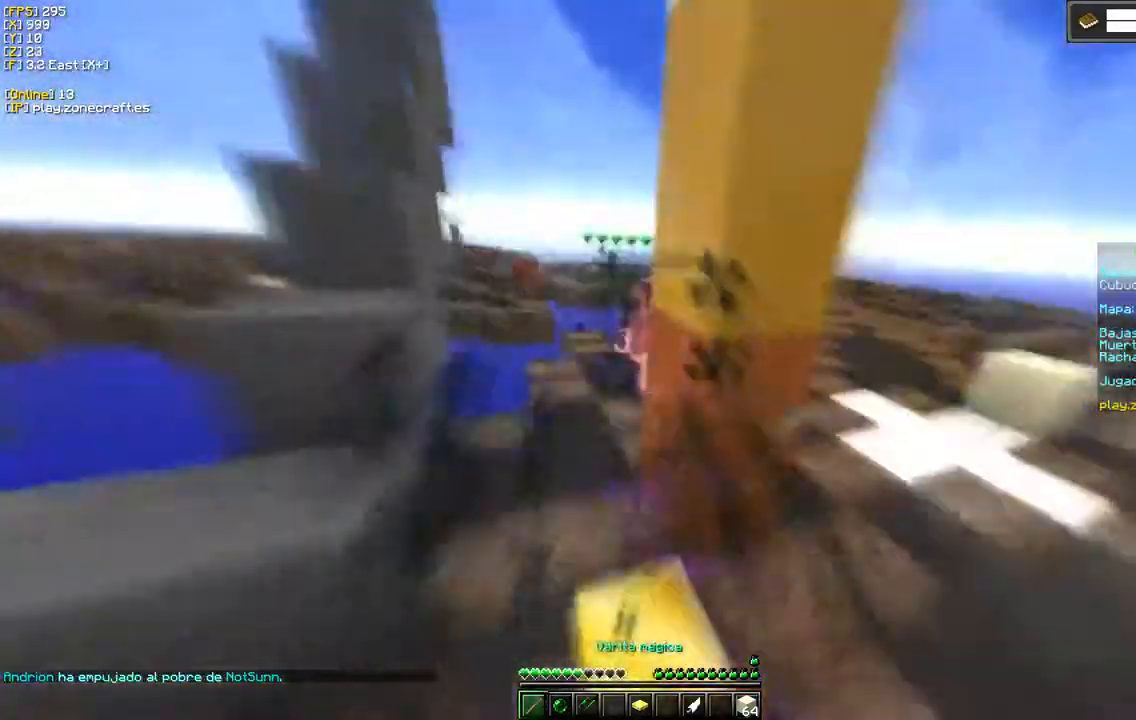
{"keys": ["d"], "mouse": ["left"], "events": [[200, "d", "up"], [250, "d", "down"]]}
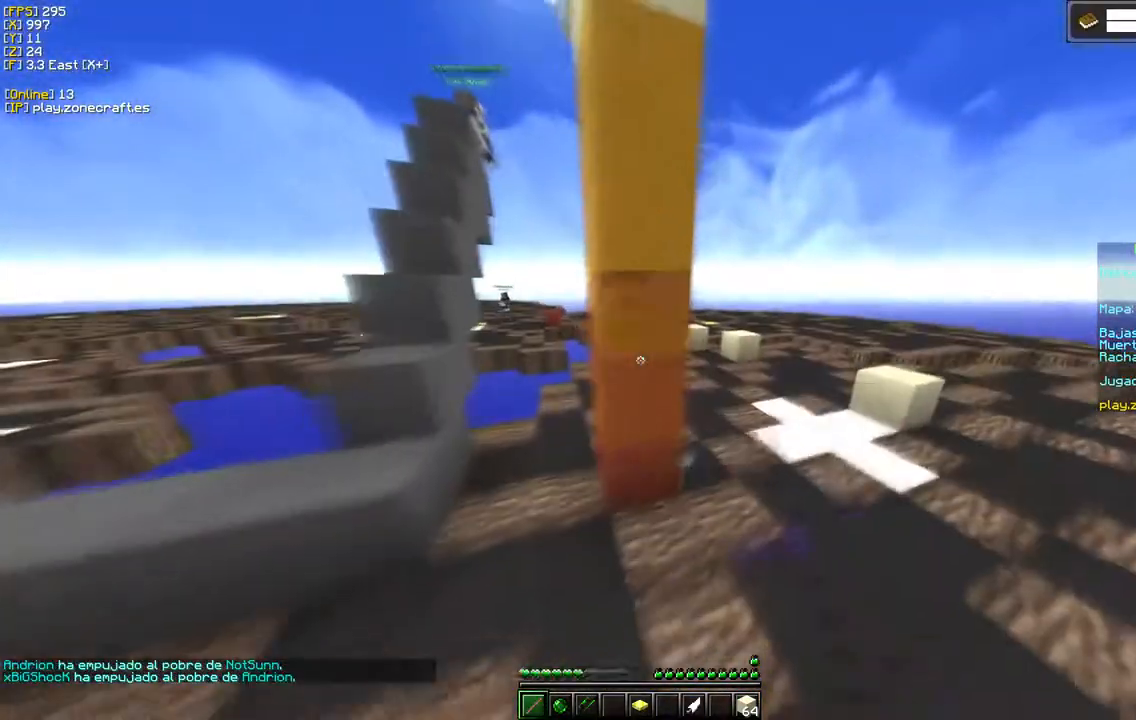
{"keys": ["d"], "mouse": [], "events": [[17, "mouse_left", "up"]]}
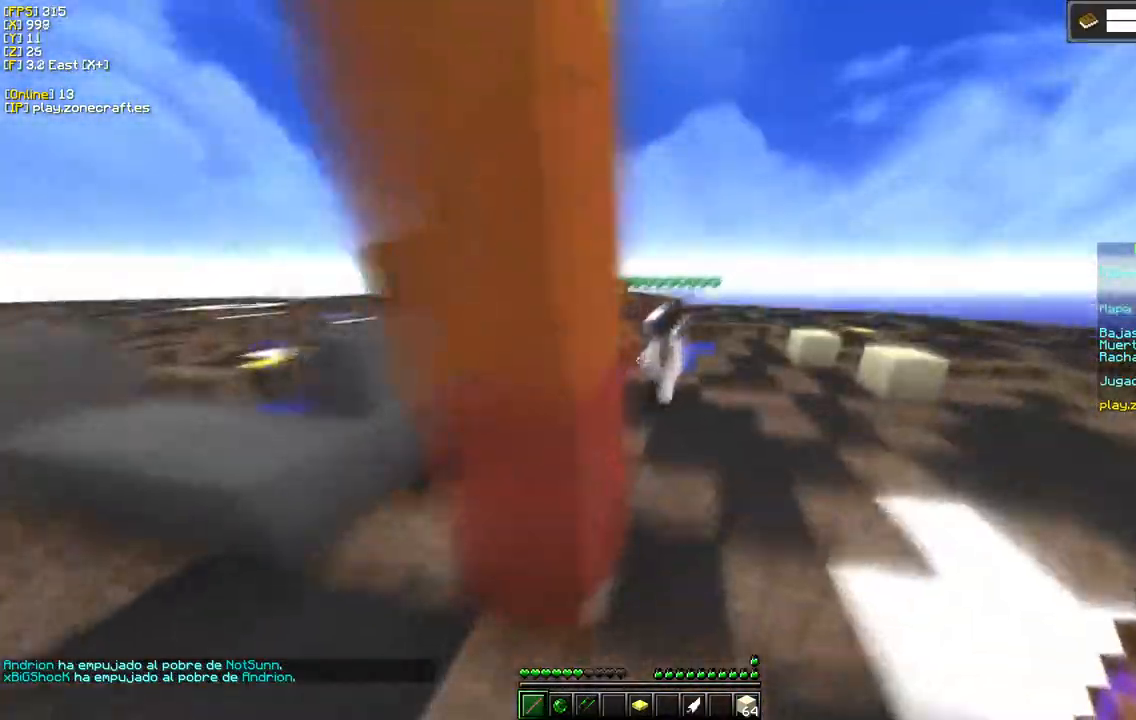
{"keys": [], "mouse": ["left"], "events": [[50, "mouse_left", "down"], [150, "d", "up"]]}
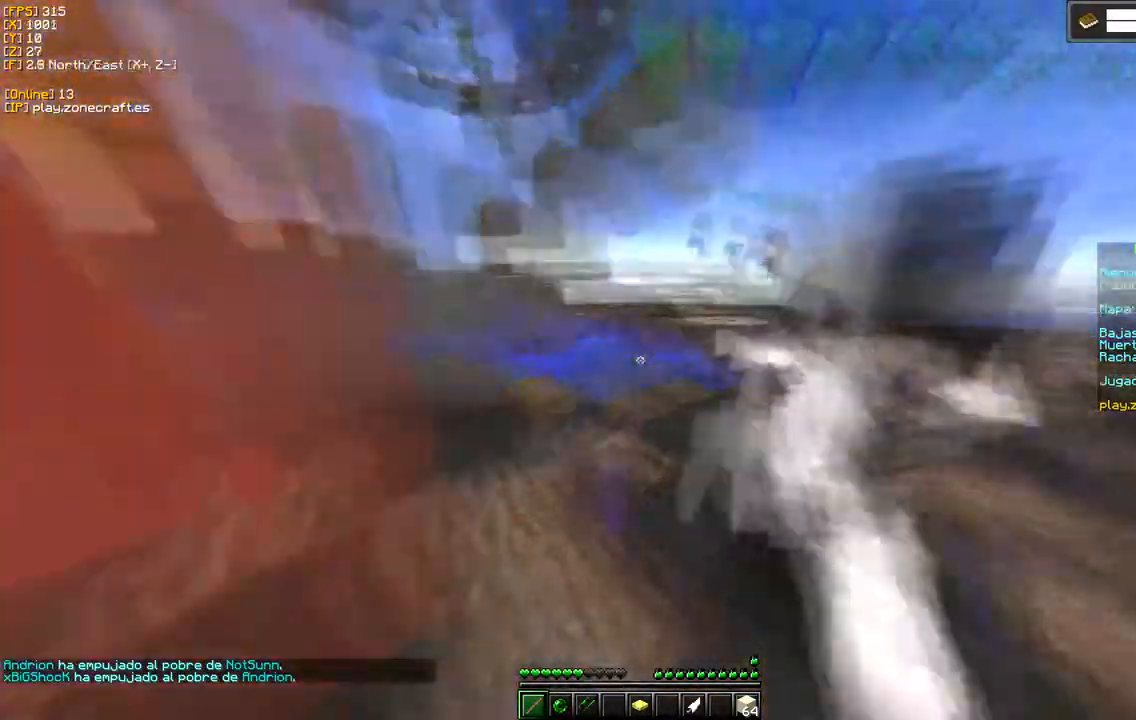
{"keys": ["d"], "mouse": ["left"], "events": [[133, "s", "down"], [267, "d", "down"], [267, "s", "up"]]}
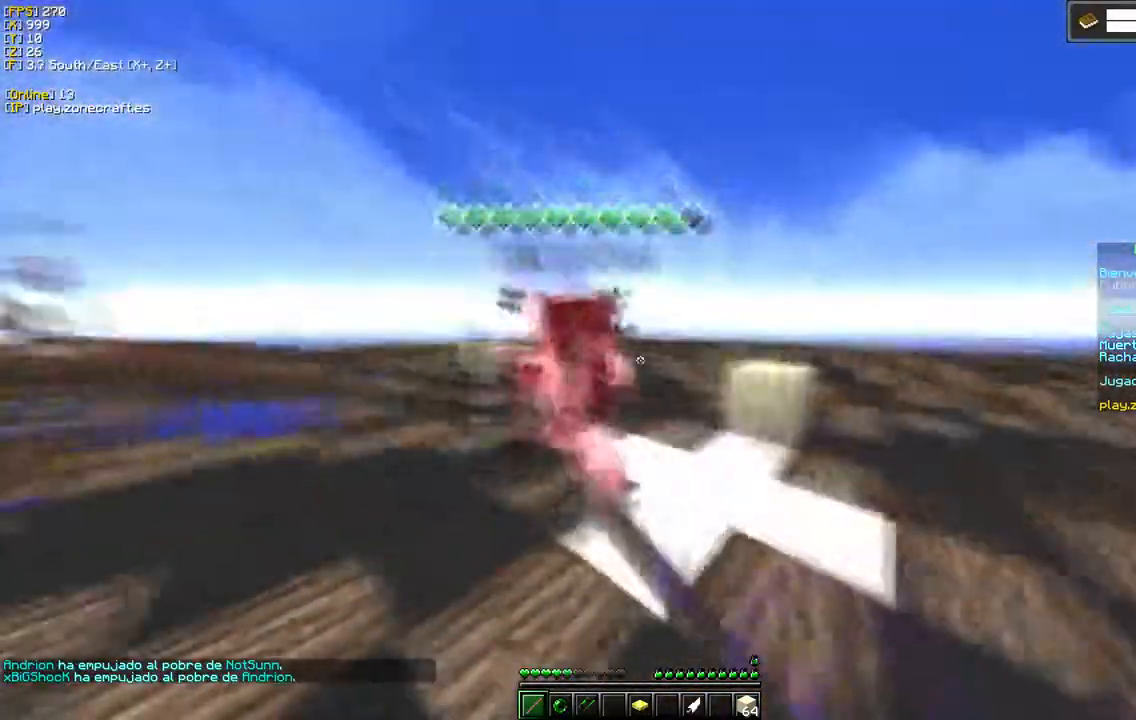
{"keys": ["d"], "mouse": ["left"], "events": [[50, "d", "up"], [167, "d", "down"]]}
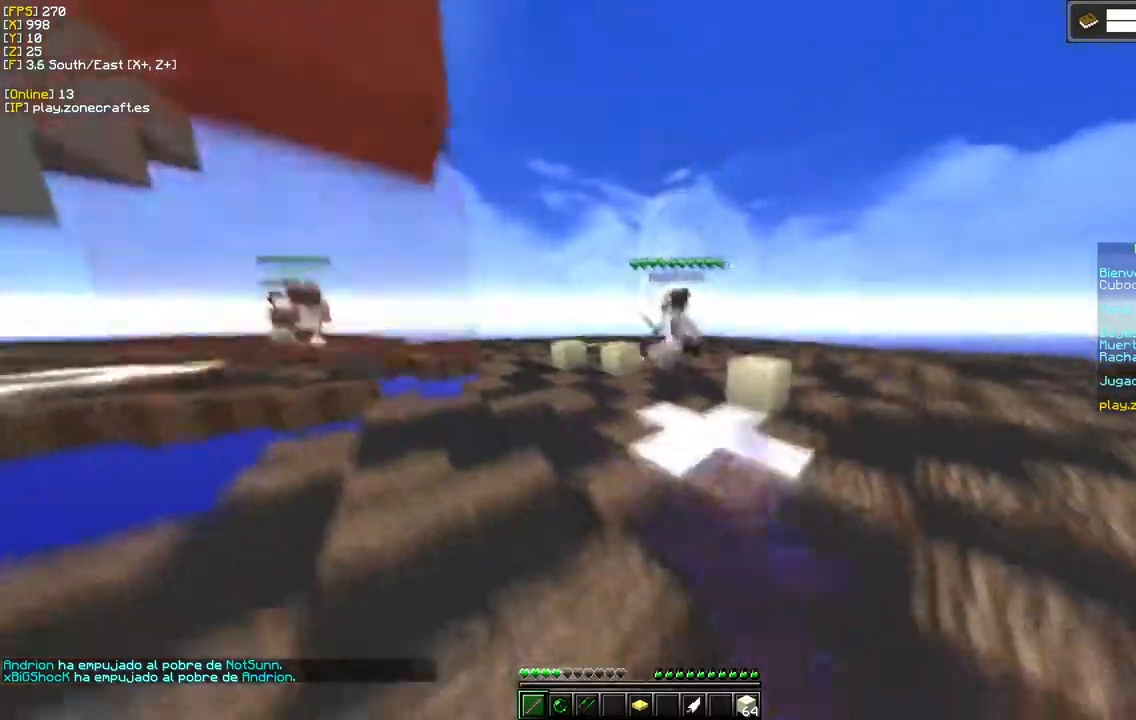
{"keys": ["d"], "mouse": ["left"], "events": [[17, "d", "up"], [200, "d", "down"], [200, "mouse_left", "up"], [467, "mouse_left", "down"]]}